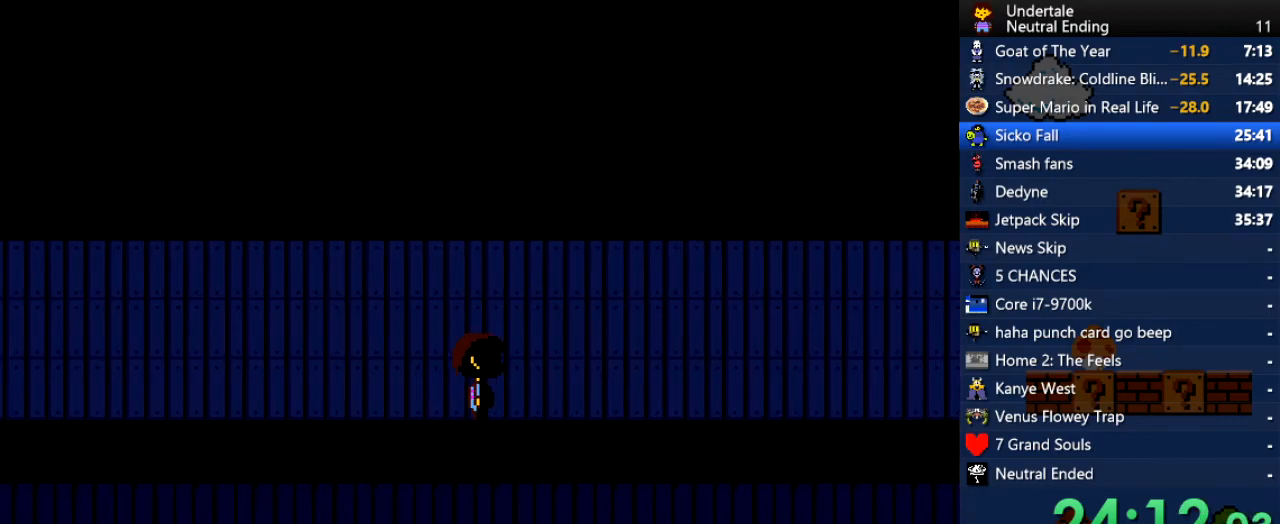
Gameplay with keyboard; each line is a JSON object with the keys held at the frame after it. "events" lists presses ("down") and releases ("up") of "c", "ctrl", "down", "left", "return", "right", "shift", "up", "x" and "z" between this image and that frame as [ms after this image, input, new state], when the widget could be followed in between. No other keys are recorded. Mouse input is not recorded.
{"keys": [], "events": [[340, "right", "down"], [434, "right", "up"]]}
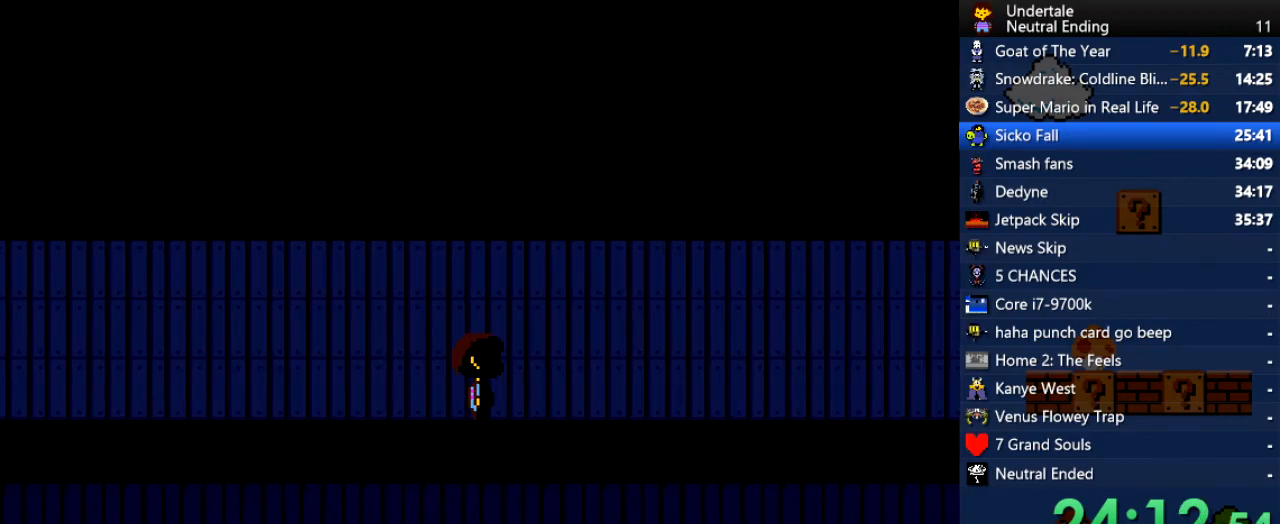
{"keys": [], "events": [[170, "right", "down"], [226, "right", "up"]]}
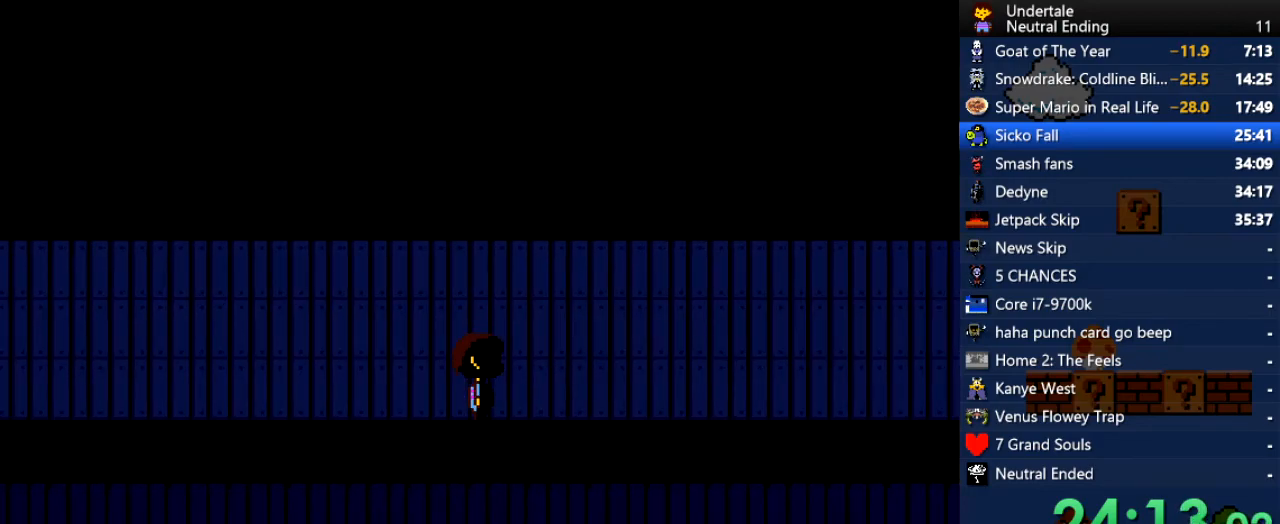
{"keys": [], "events": []}
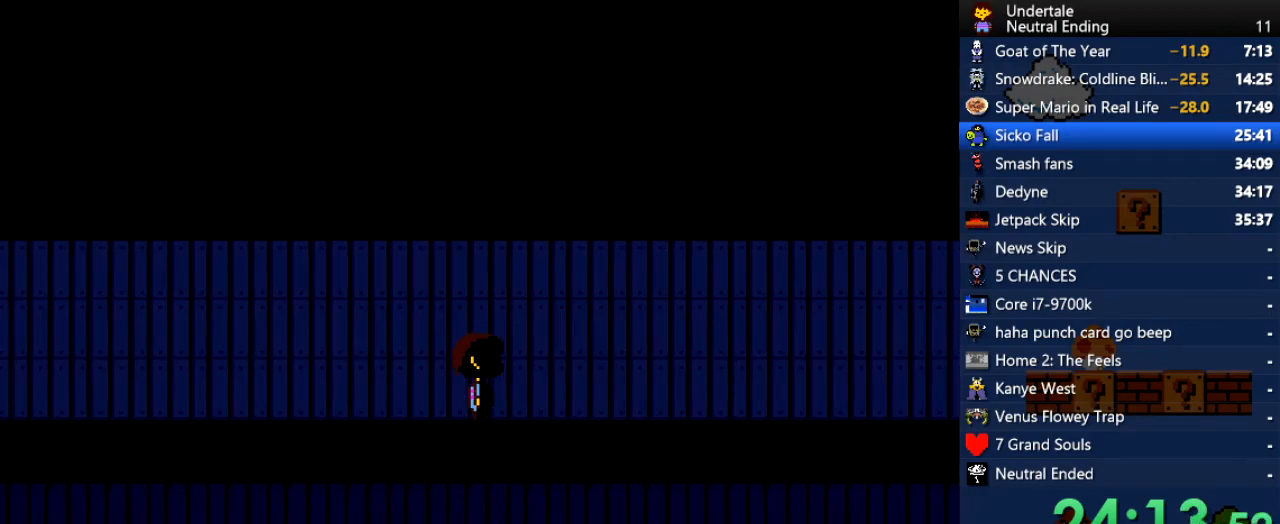
{"keys": [], "events": [[113, "c", "down"], [113, "right", "down"], [170, "right", "up"], [208, "c", "up"]]}
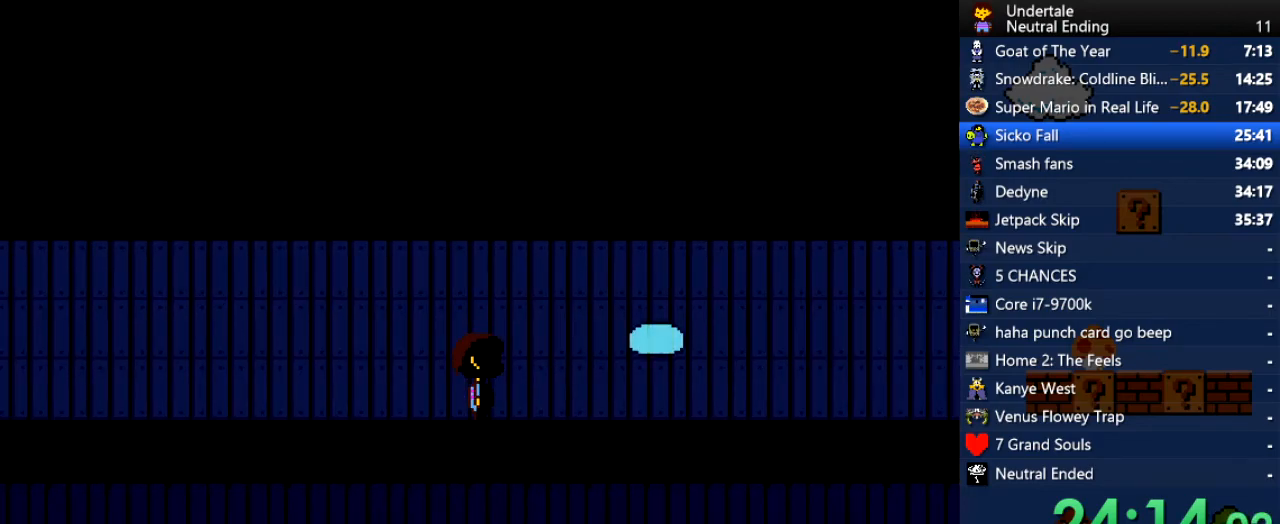
{"keys": [], "events": []}
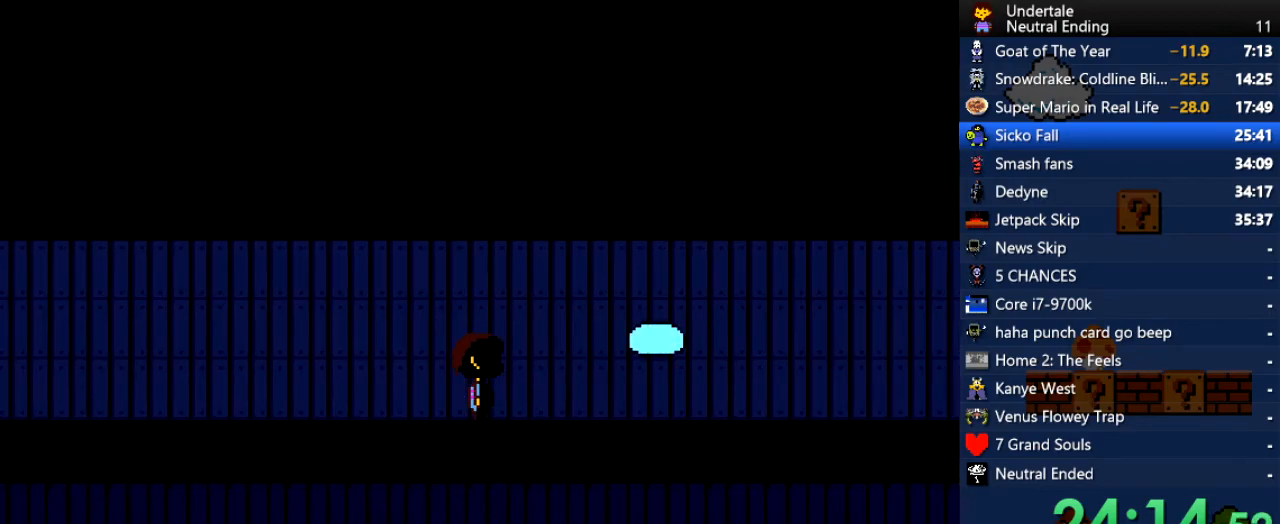
{"keys": [], "events": [[57, "x", "down"], [57, "z", "down"], [151, "up", "down"], [189, "up", "up"], [189, "x", "up"], [189, "z", "up"]]}
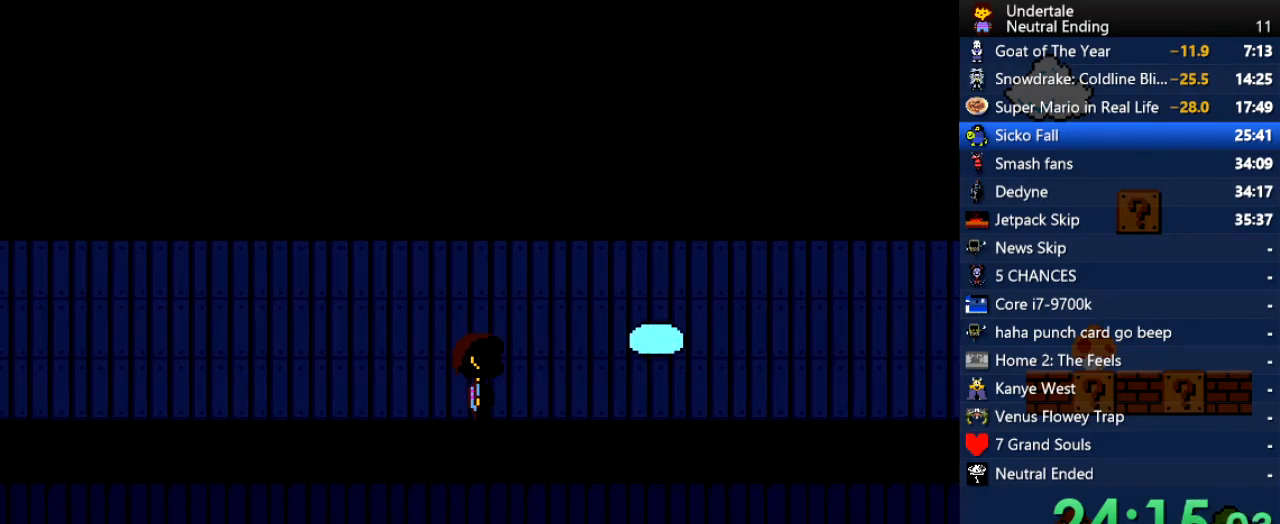
{"keys": [], "events": []}
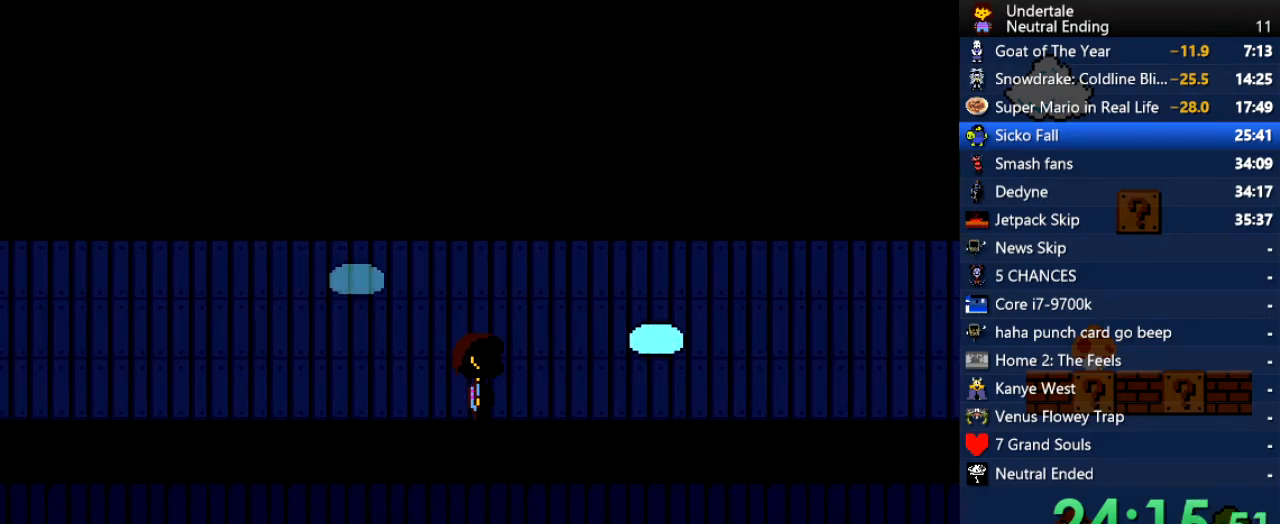
{"keys": [], "events": []}
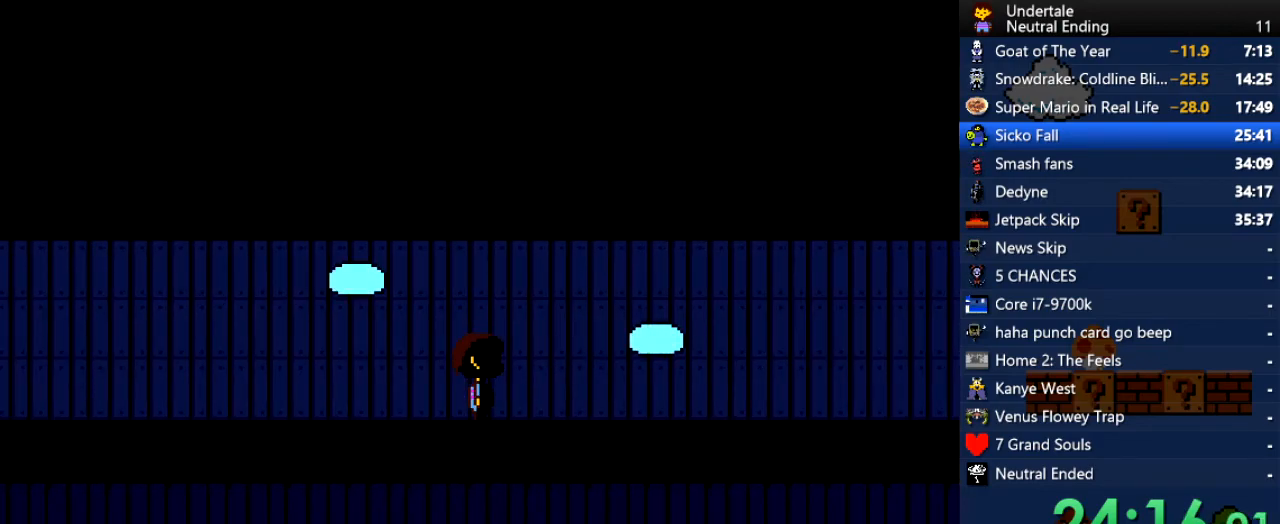
{"keys": [], "events": []}
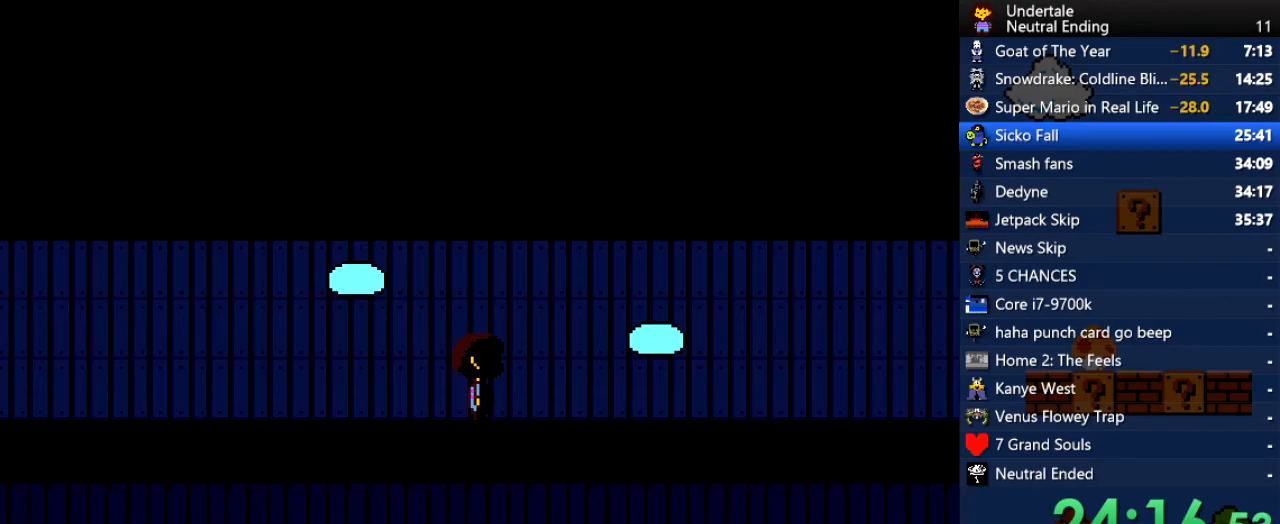
{"keys": [], "events": []}
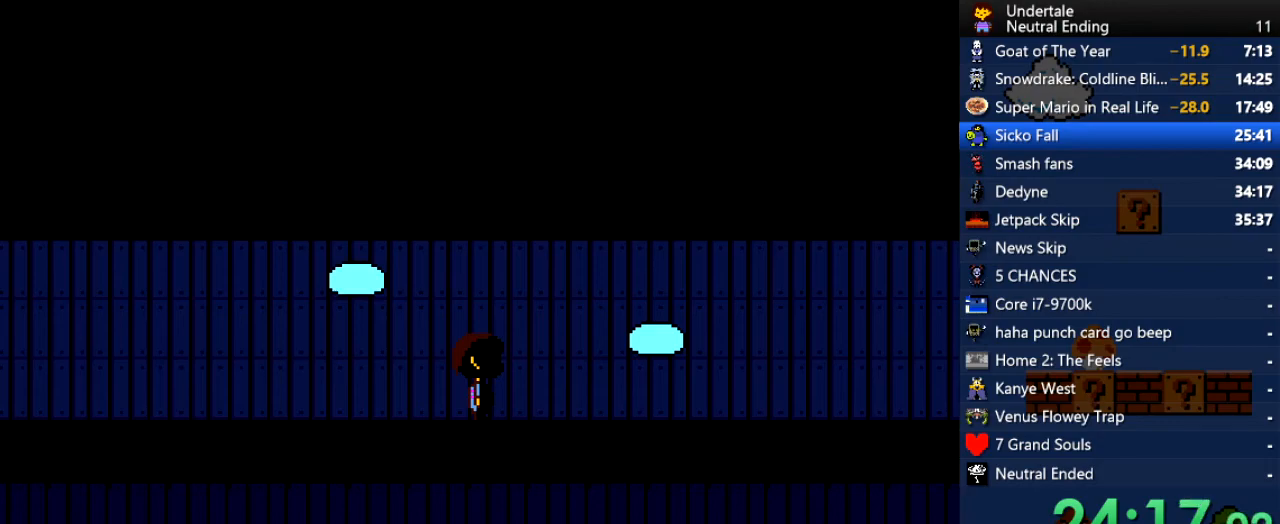
{"keys": [], "events": []}
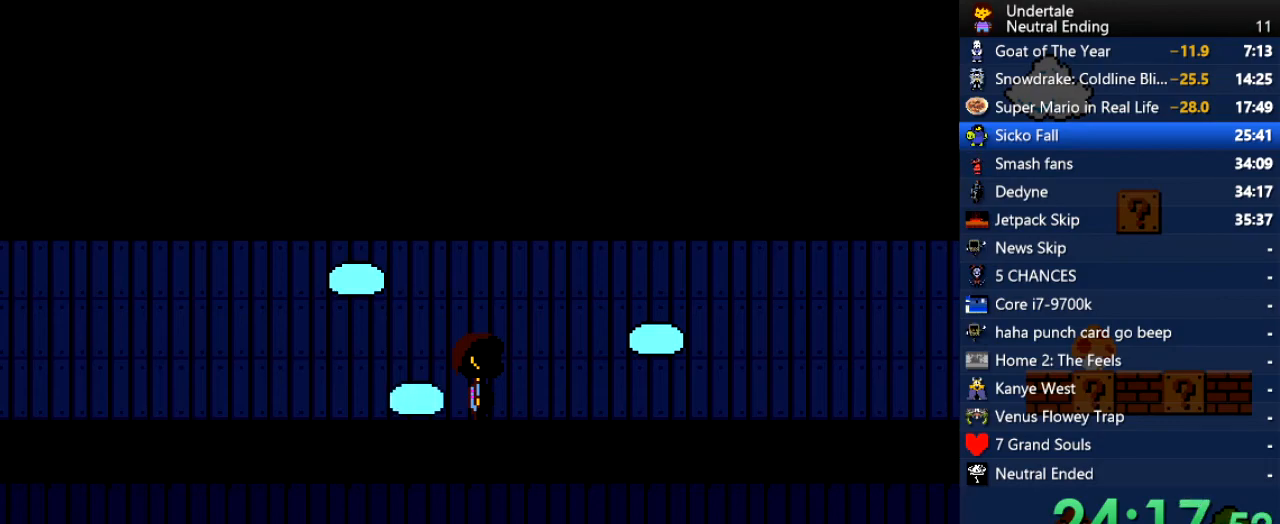
{"keys": ["right"], "events": [[19, "right", "down"]]}
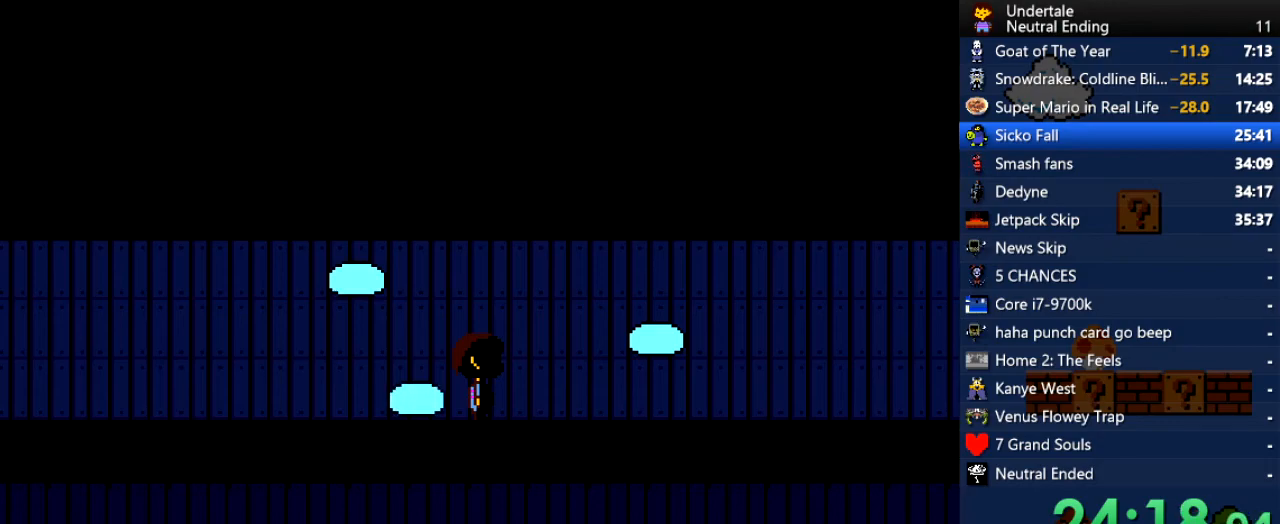
{"keys": ["right"], "events": [[151, "up", "down"], [208, "up", "up"], [302, "up", "down"], [397, "down", "down"], [397, "up", "up"], [491, "down", "up"]]}
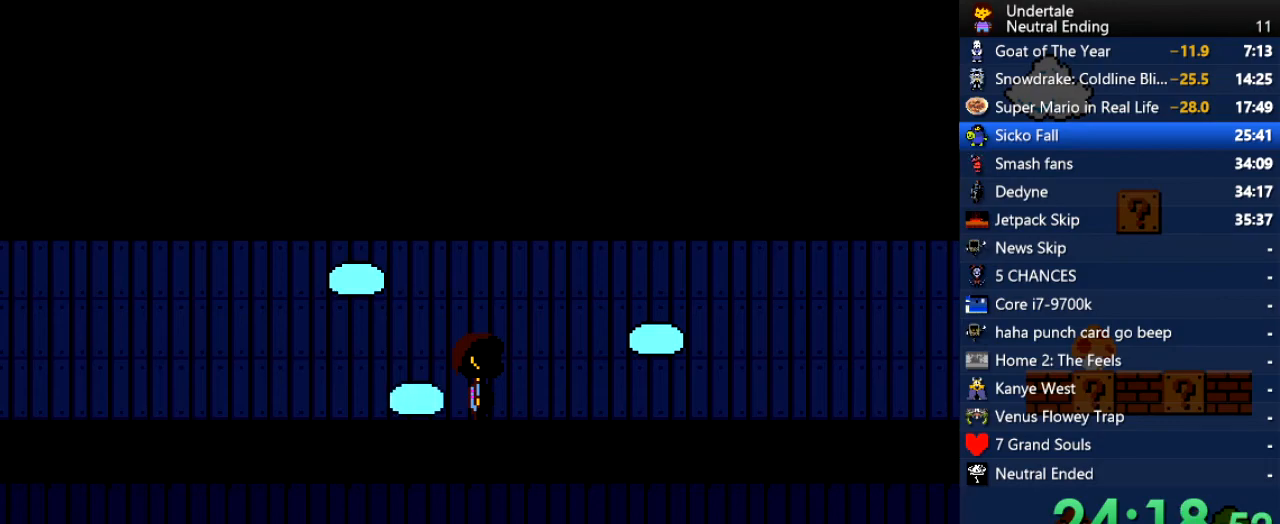
{"keys": ["right"], "events": [[38, "up", "down"], [132, "down", "down"], [132, "up", "up"], [170, "down", "up"], [415, "down", "down"], [415, "up", "down"], [509, "down", "up"], [509, "up", "up"]]}
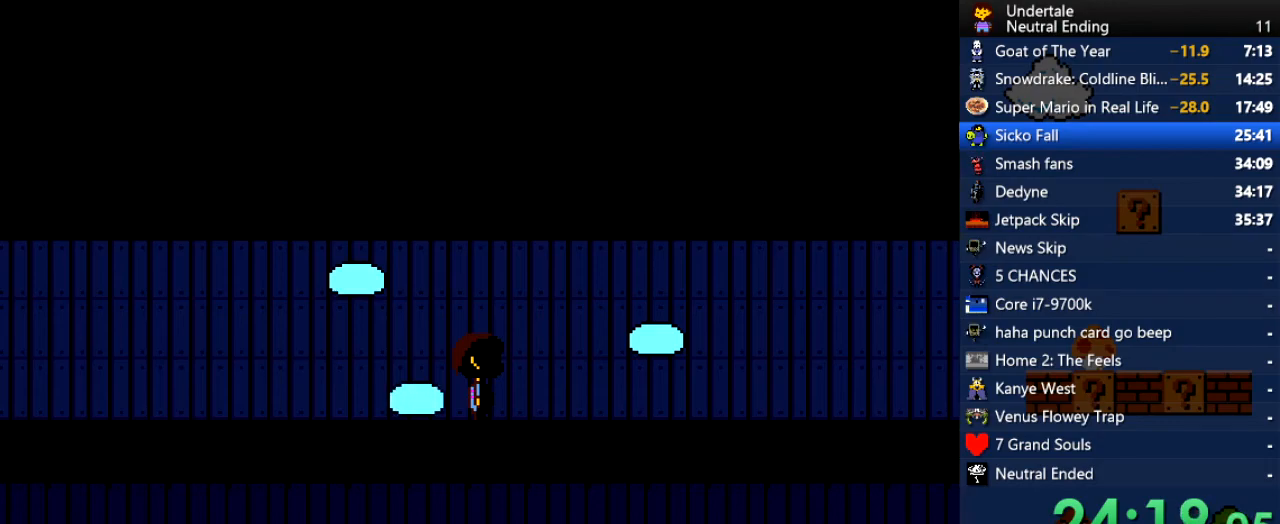
{"keys": ["right"], "events": [[189, "down", "down"], [189, "up", "down"], [227, "down", "up"], [227, "up", "up"], [378, "up", "down"], [416, "up", "up"]]}
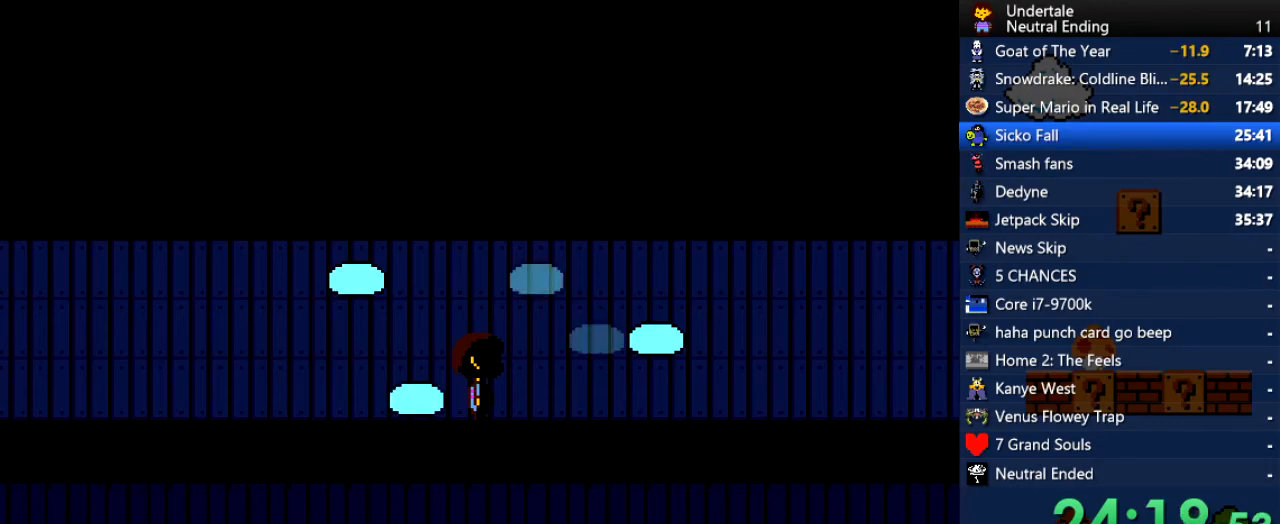
{"keys": ["right", "up"], "events": [[75, "up", "down"], [170, "down", "down"], [170, "up", "up"], [264, "down", "up"], [302, "up", "down"], [358, "down", "down"], [358, "up", "up"], [453, "down", "up"], [491, "up", "down"]]}
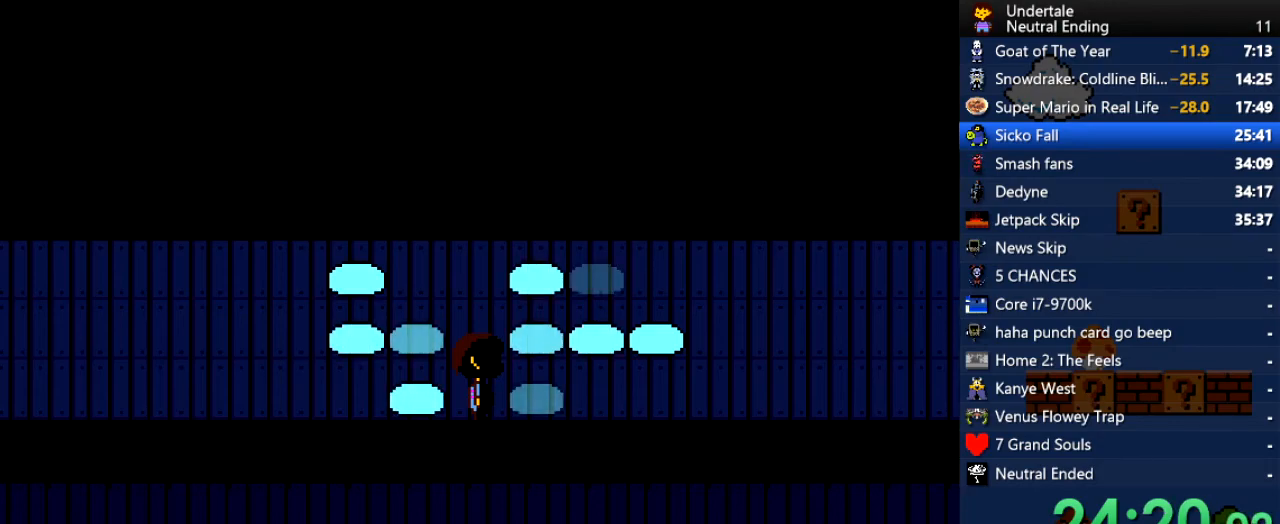
{"keys": ["right"], "events": [[76, "down", "down"], [76, "up", "up"], [133, "down", "up"]]}
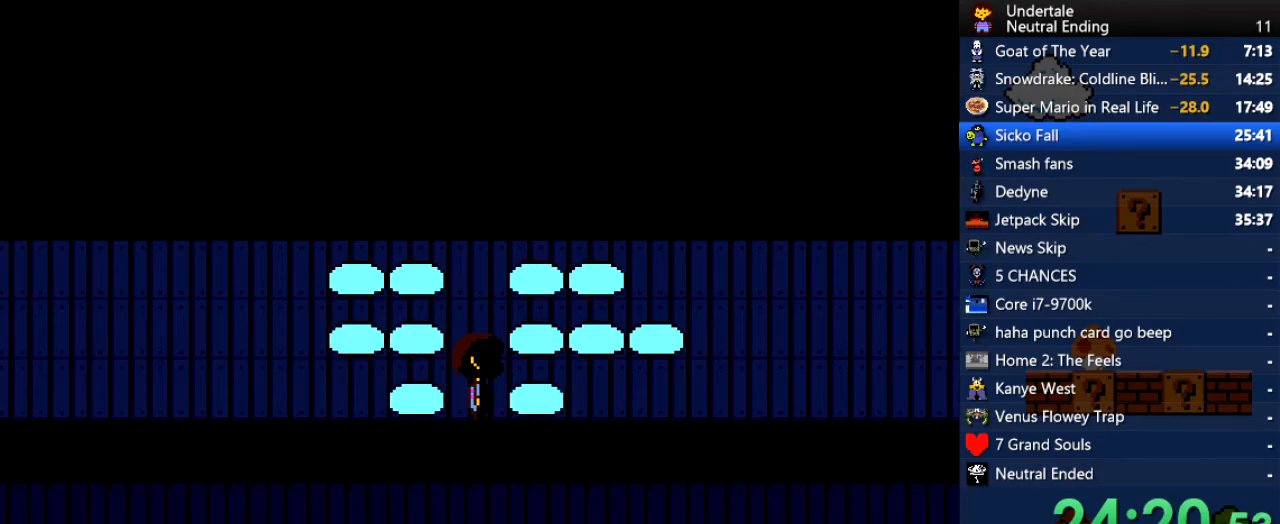
{"keys": ["right"], "events": []}
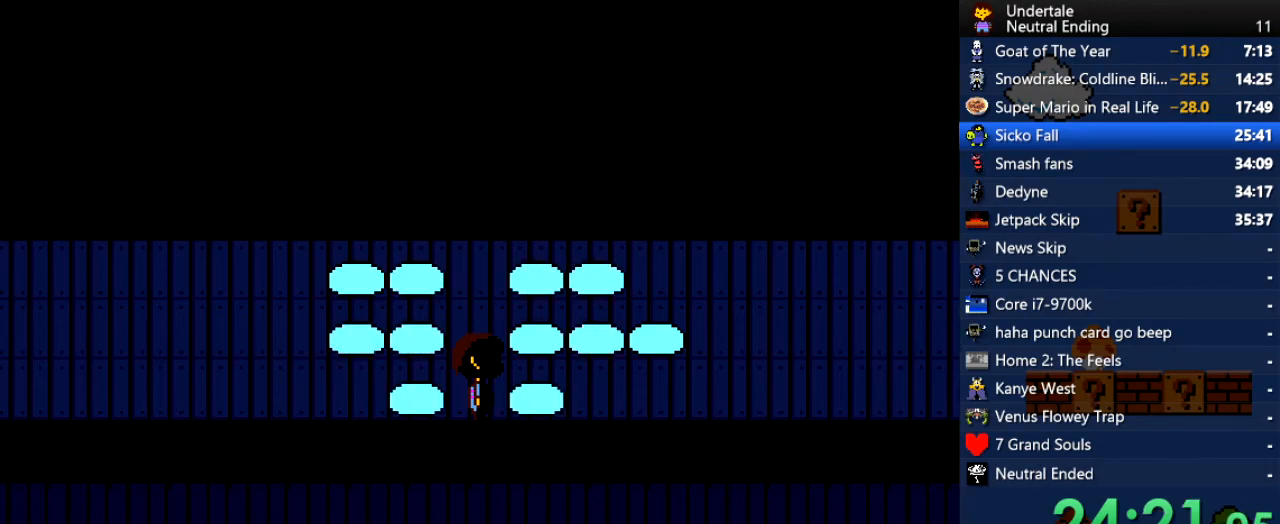
{"keys": ["right"], "events": []}
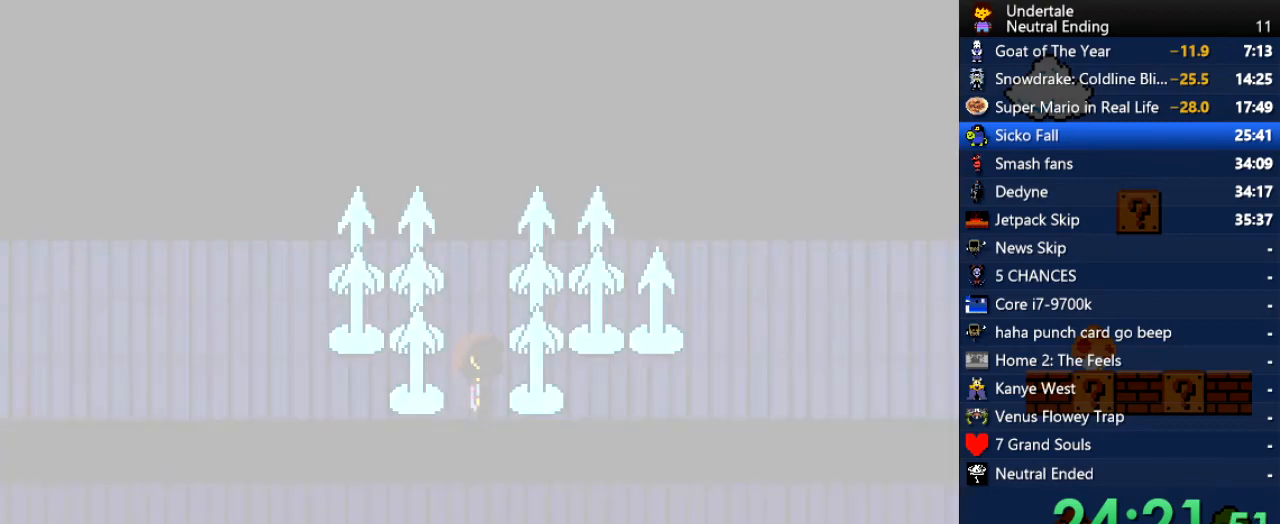
{"keys": ["right"], "events": []}
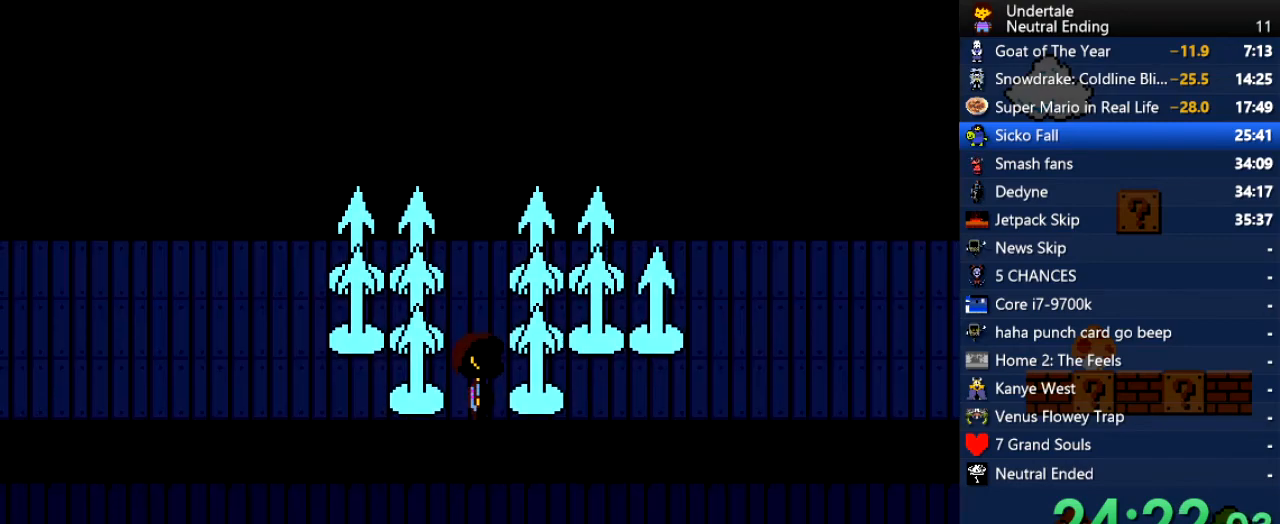
{"keys": ["right"], "events": []}
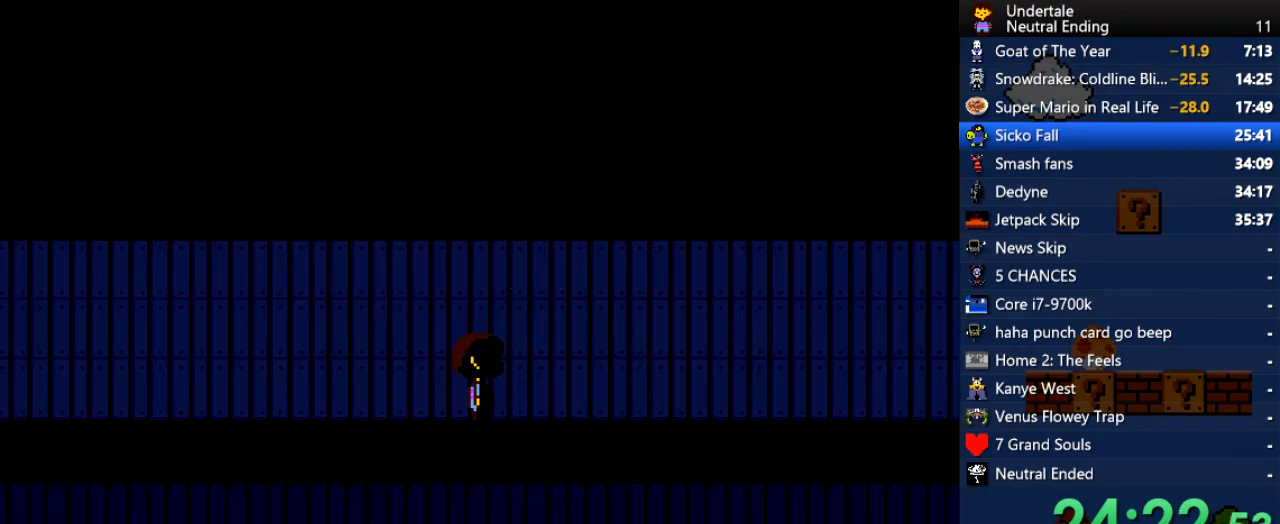
{"keys": ["right"], "events": []}
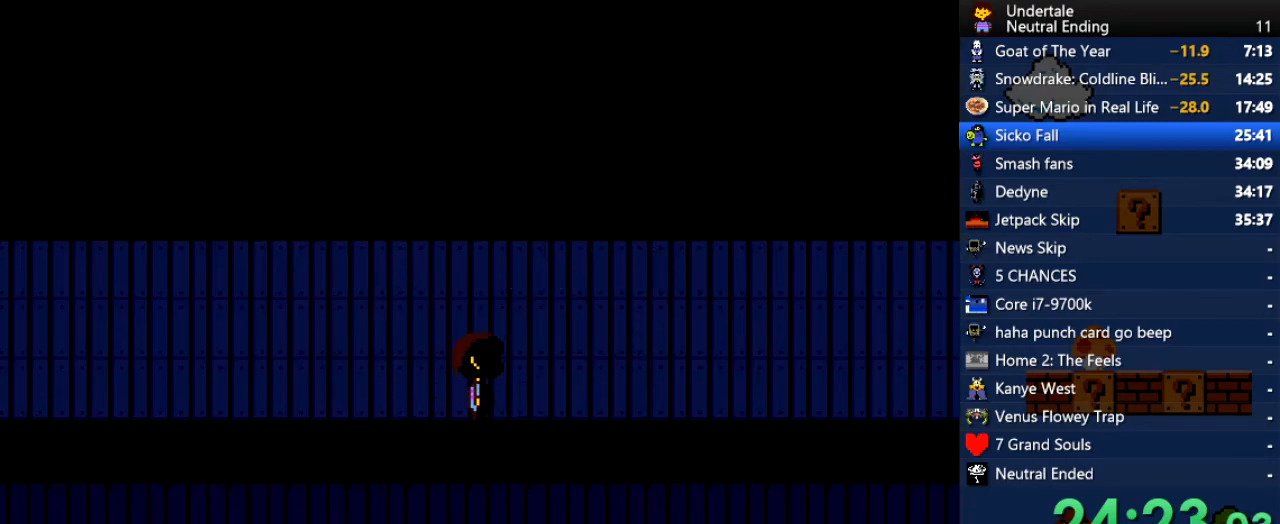
{"keys": ["right"], "events": []}
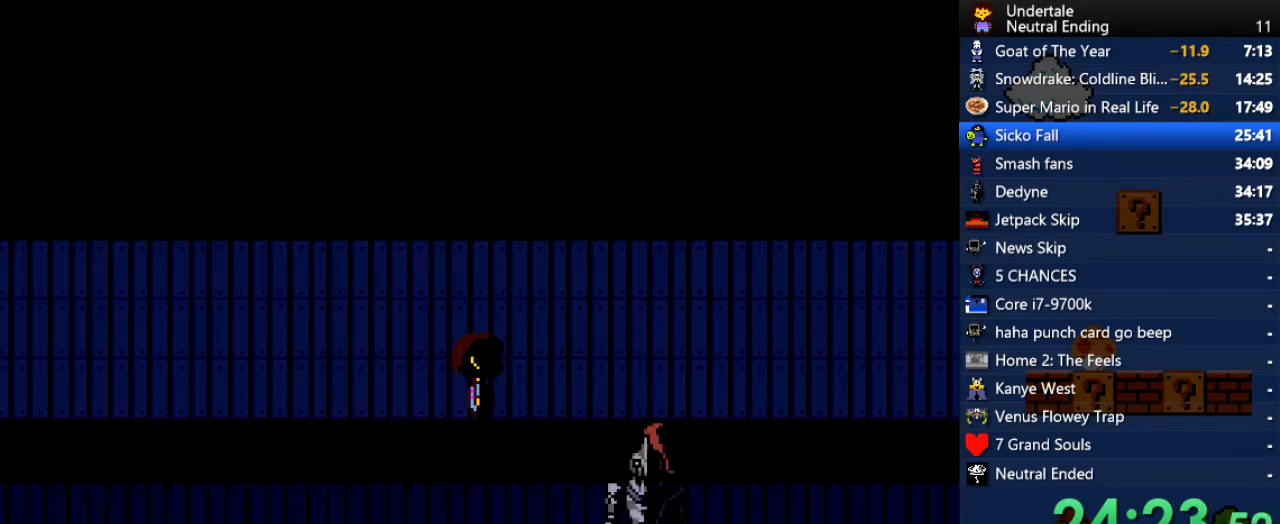
{"keys": ["right"], "events": []}
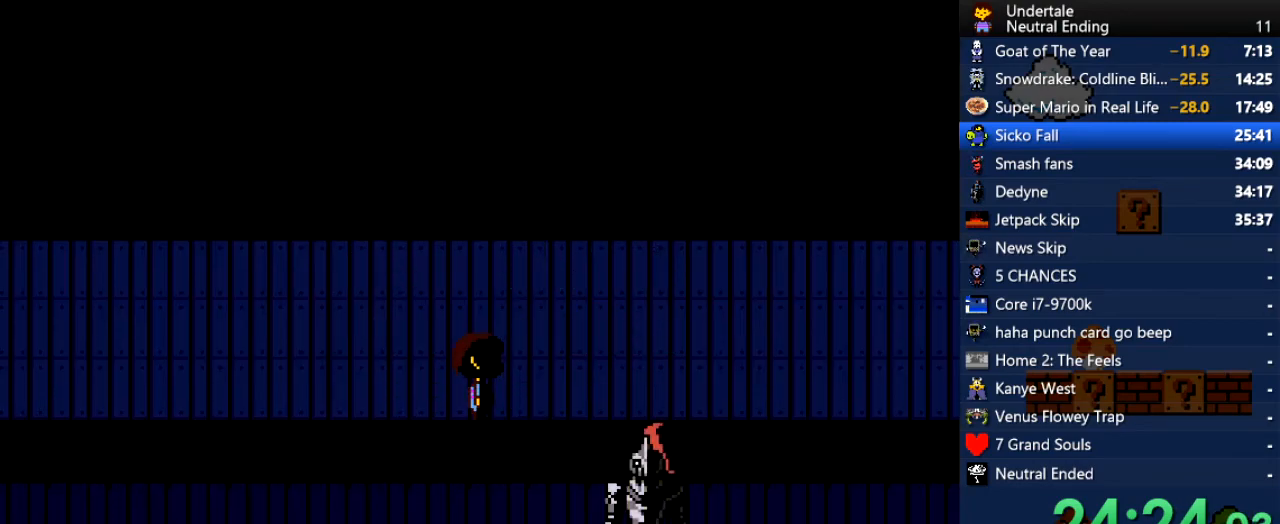
{"keys": ["right"], "events": [[19, "down", "down"], [302, "down", "up"]]}
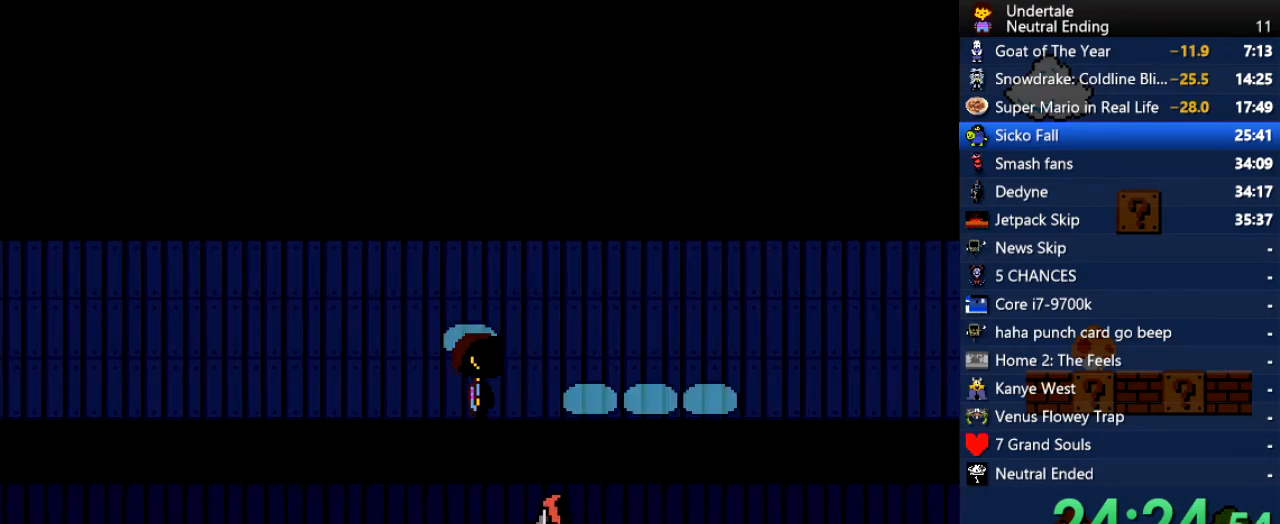
{"keys": ["right"], "events": [[132, "up", "down"], [415, "up", "up"]]}
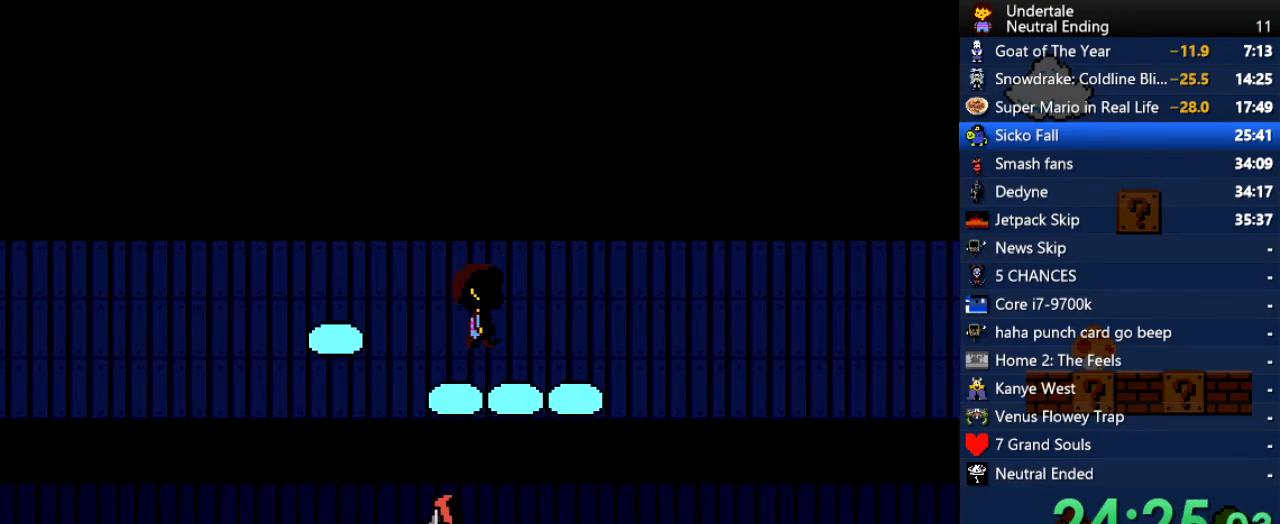
{"keys": ["down", "right"], "events": [[472, "down", "down"]]}
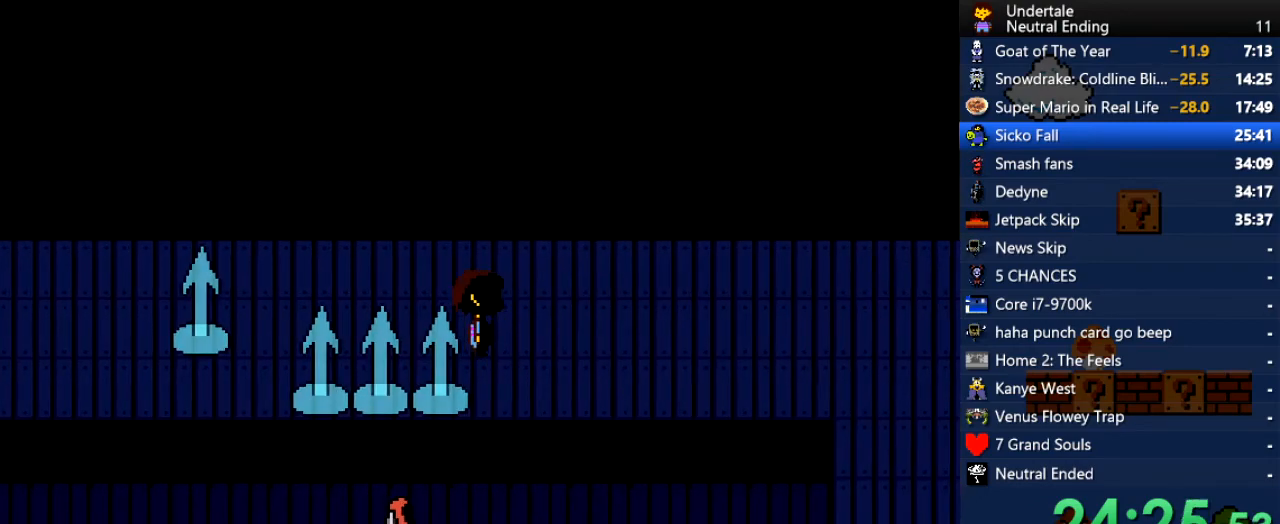
{"keys": ["right"], "events": [[453, "down", "up"]]}
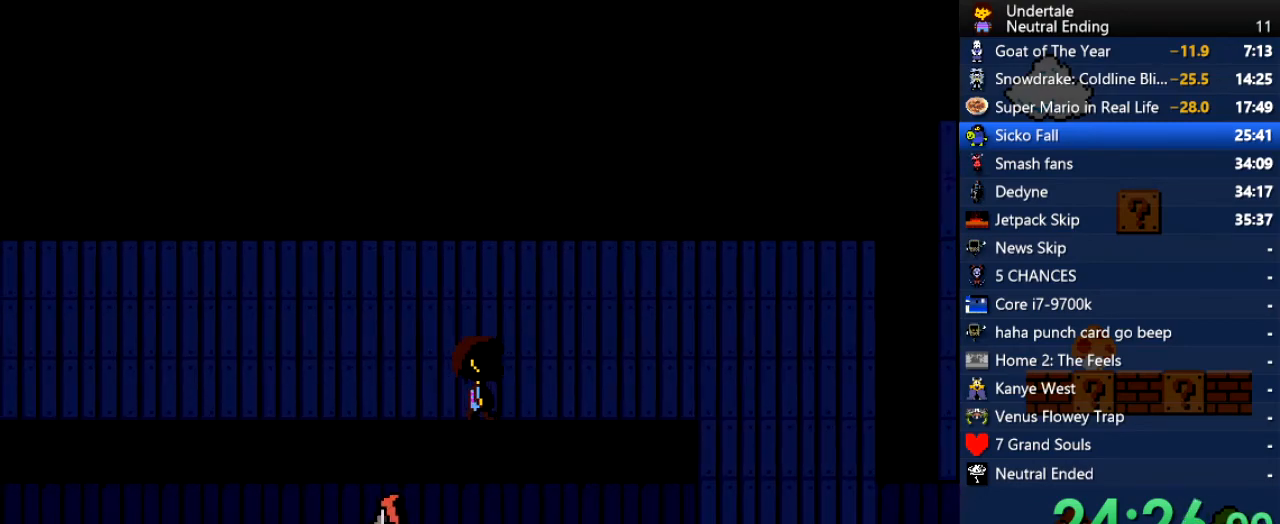
{"keys": ["right", "up"], "events": [[265, "up", "down"]]}